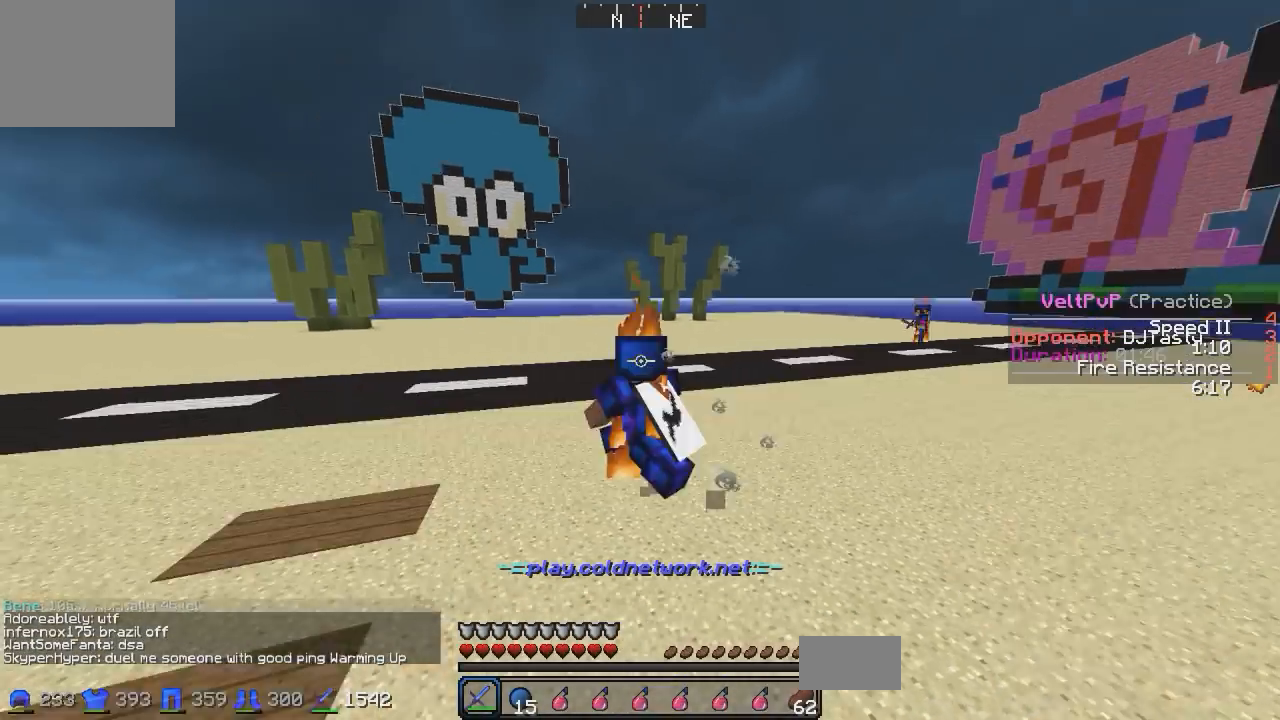
Gameplay with keyboard; each line is a JSON object with the keys held at the frame after it. "events" lists presses ("down") and releases ("up") of "a", "d", "s" and "w" between this image and that frame as [ms after this image, input, new state], when the widget could be followed in between. No other keys are recorded. Mouse input is not recorded.
{"keys": ["a", "w"], "events": []}
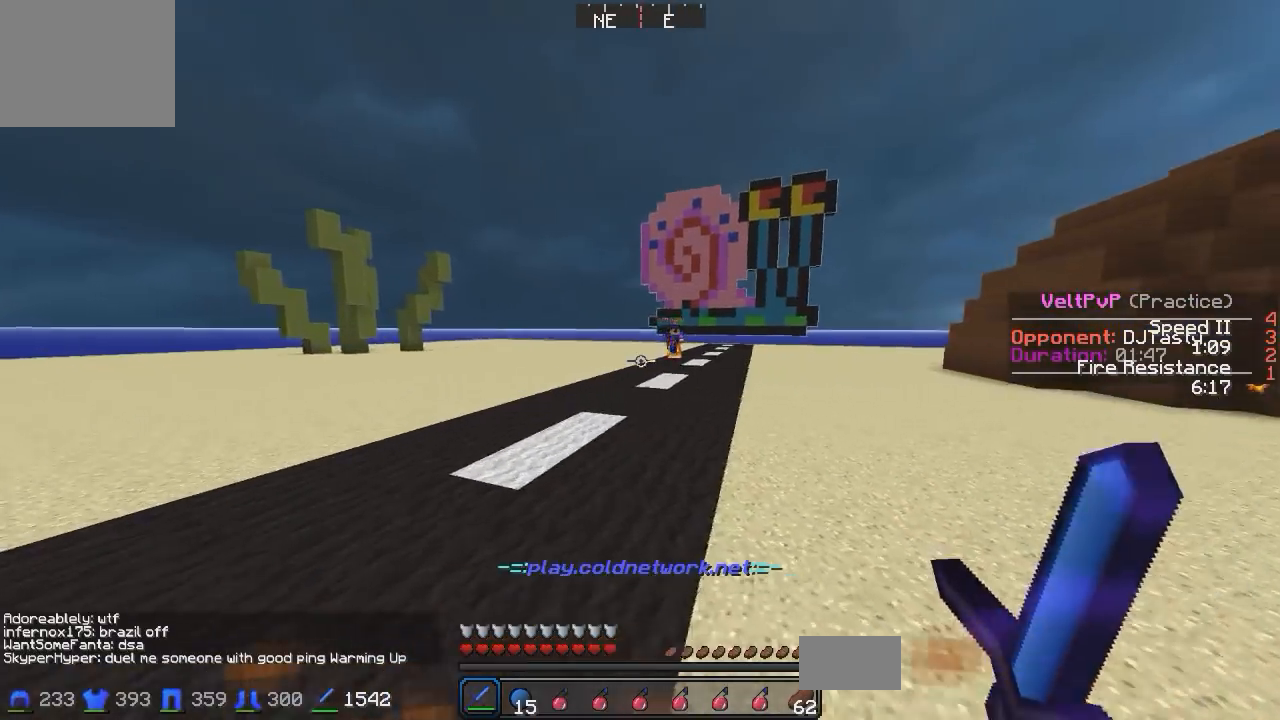
{"keys": ["a", "w"], "events": [[233, "w", "up"], [433, "w", "down"]]}
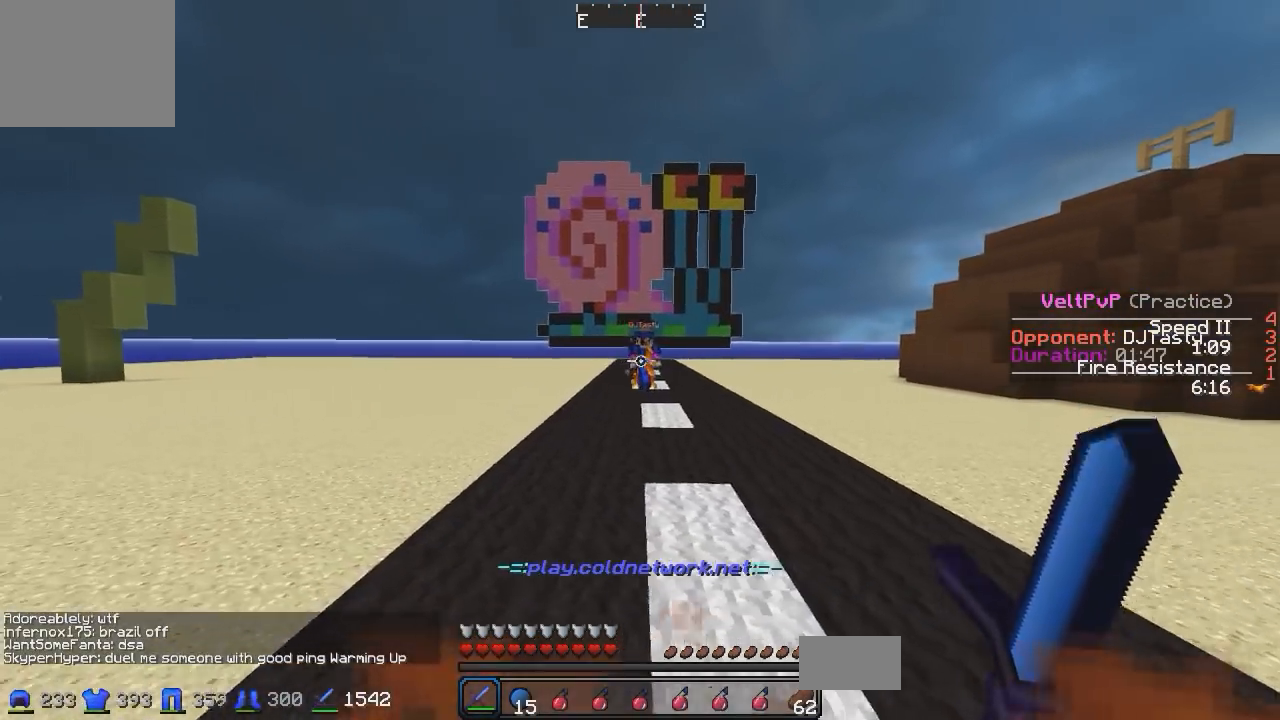
{"keys": ["d", "w"], "events": [[33, "a", "up"], [133, "d", "down"]]}
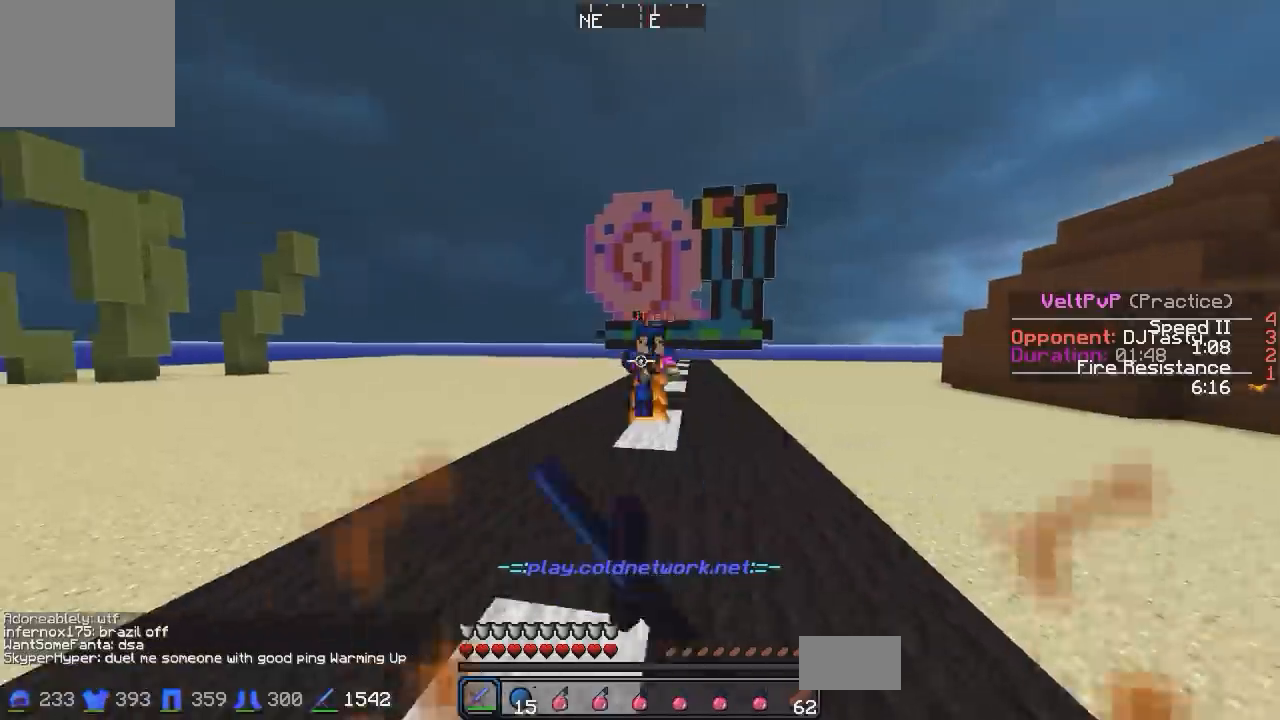
{"keys": ["d", "w"], "events": []}
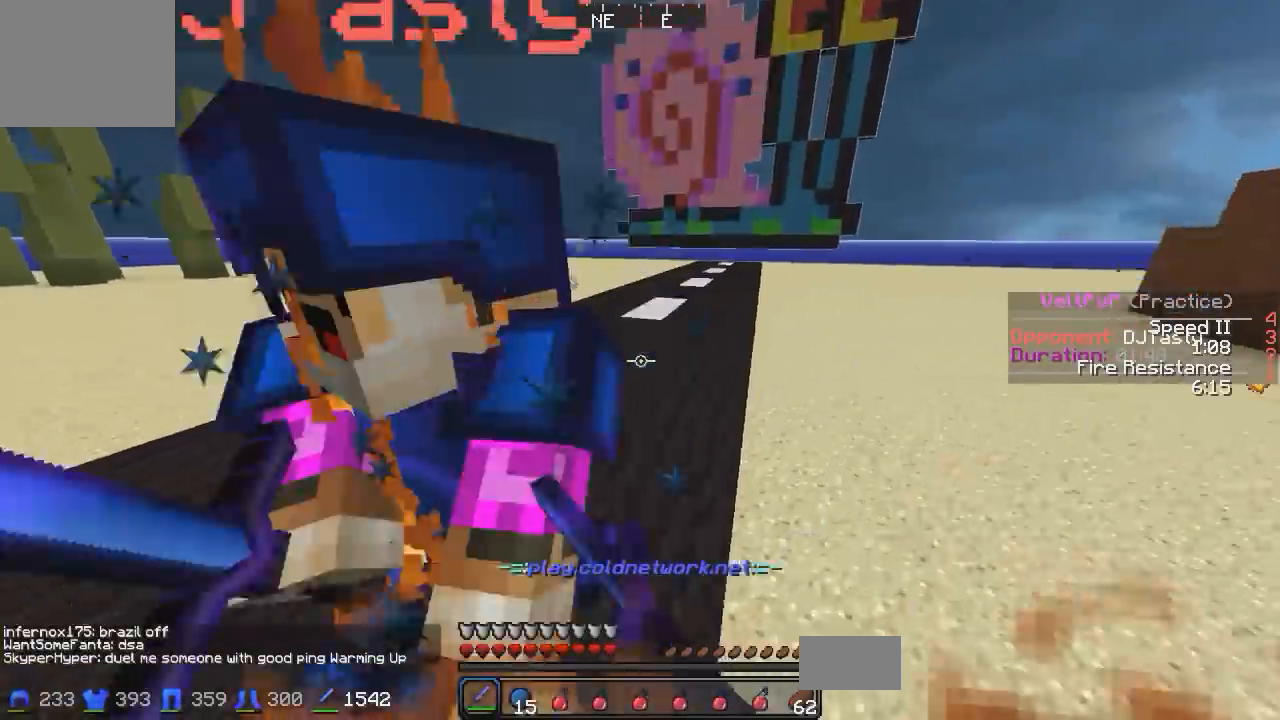
{"keys": ["a", "w"], "events": [[350, "a", "down"], [383, "d", "up"]]}
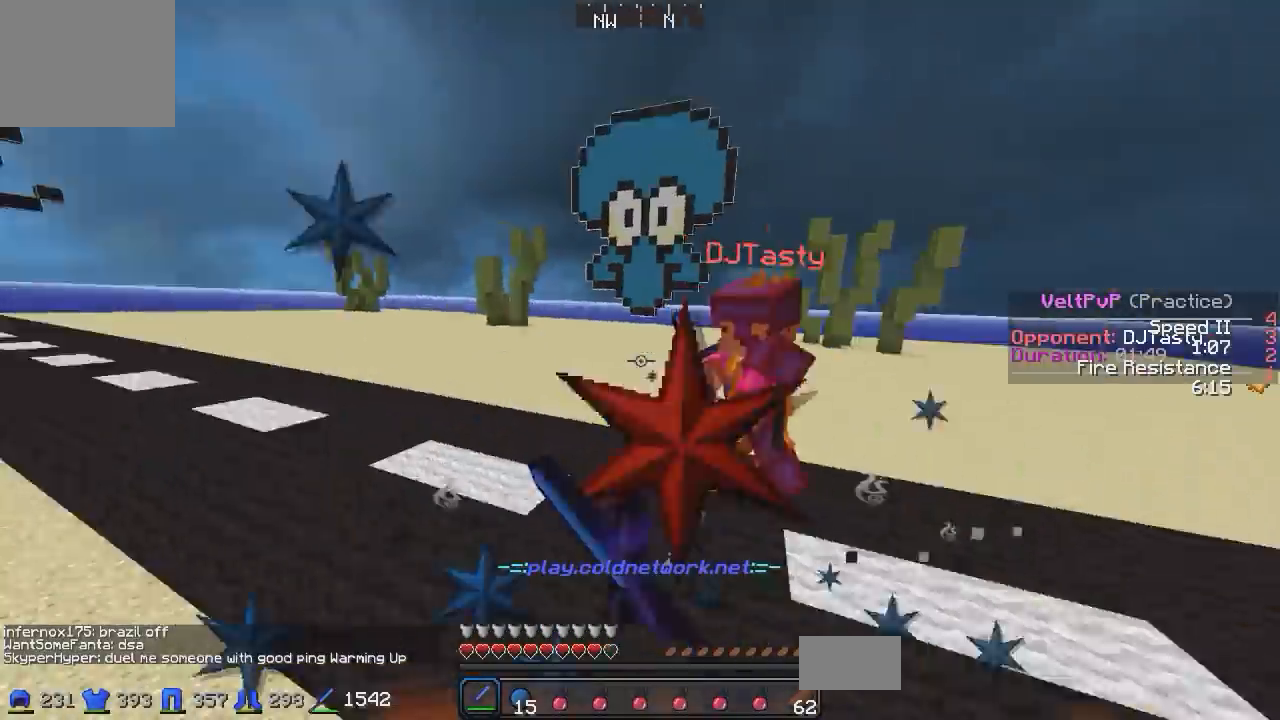
{"keys": ["w"], "events": [[100, "a", "up"], [100, "d", "down"], [233, "d", "up"]]}
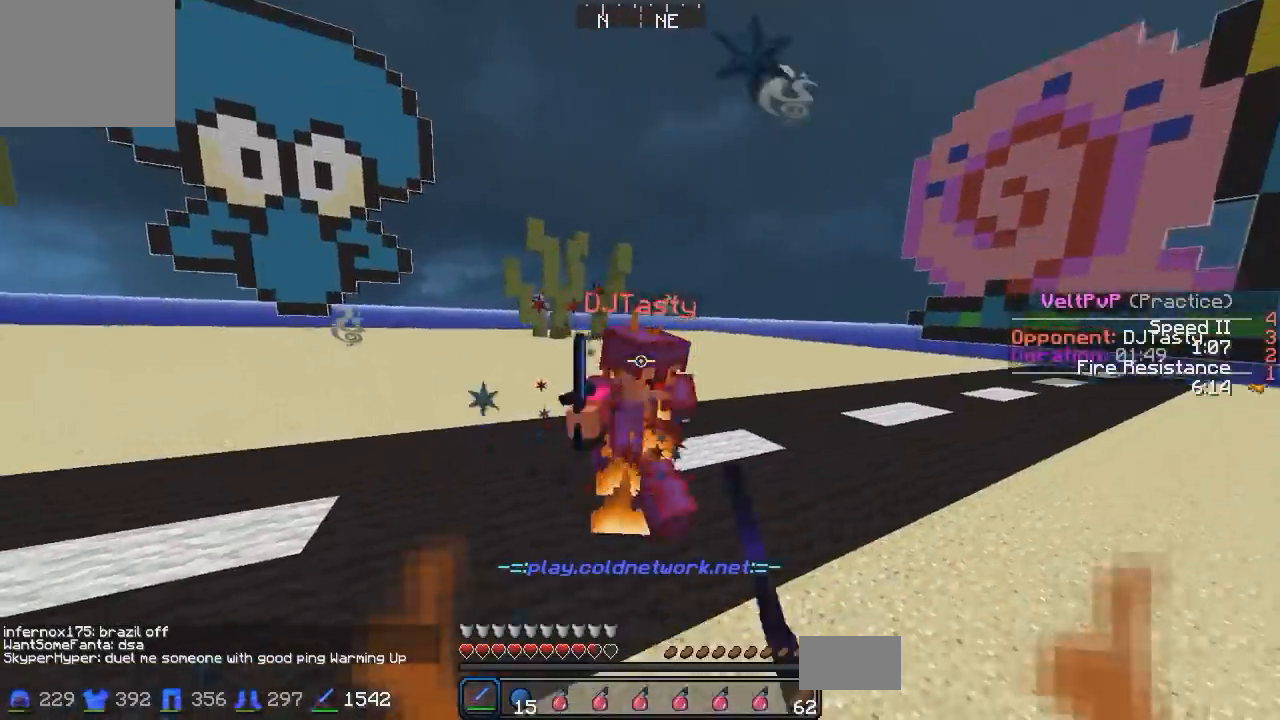
{"keys": ["w"], "events": [[333, "d", "down"], [433, "d", "up"]]}
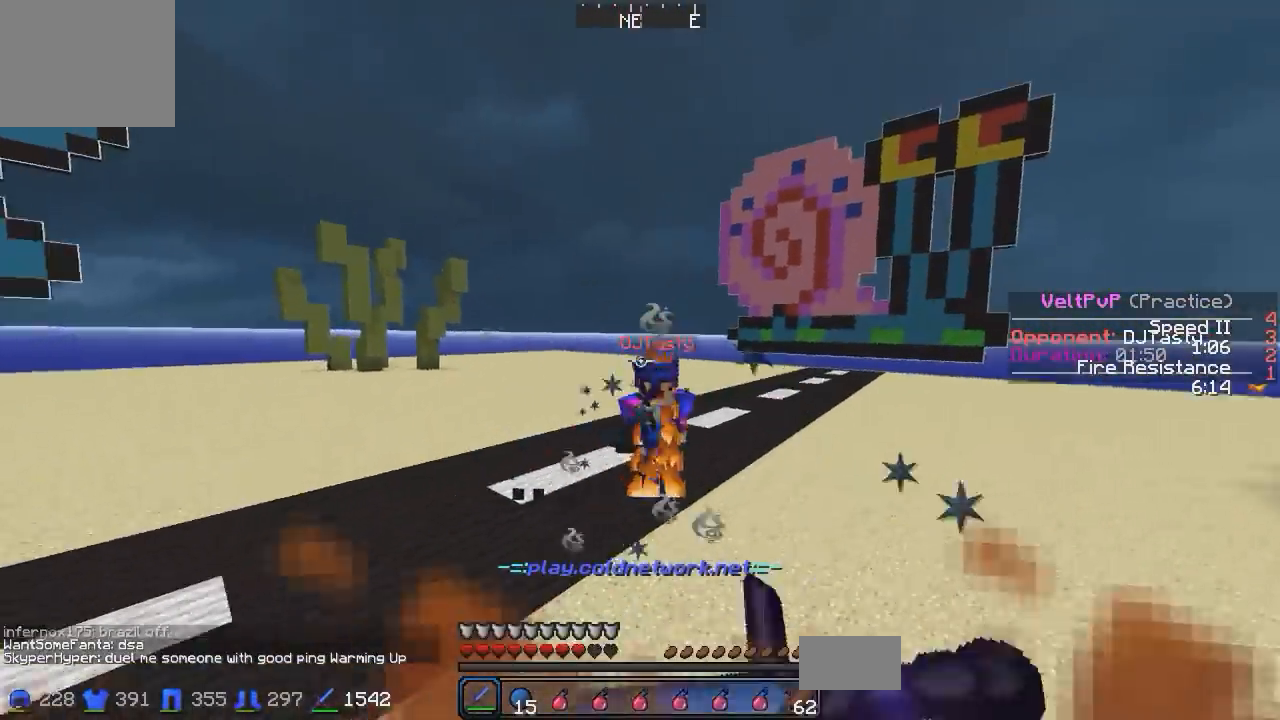
{"keys": ["w"], "events": [[233, "d", "down"], [433, "d", "up"]]}
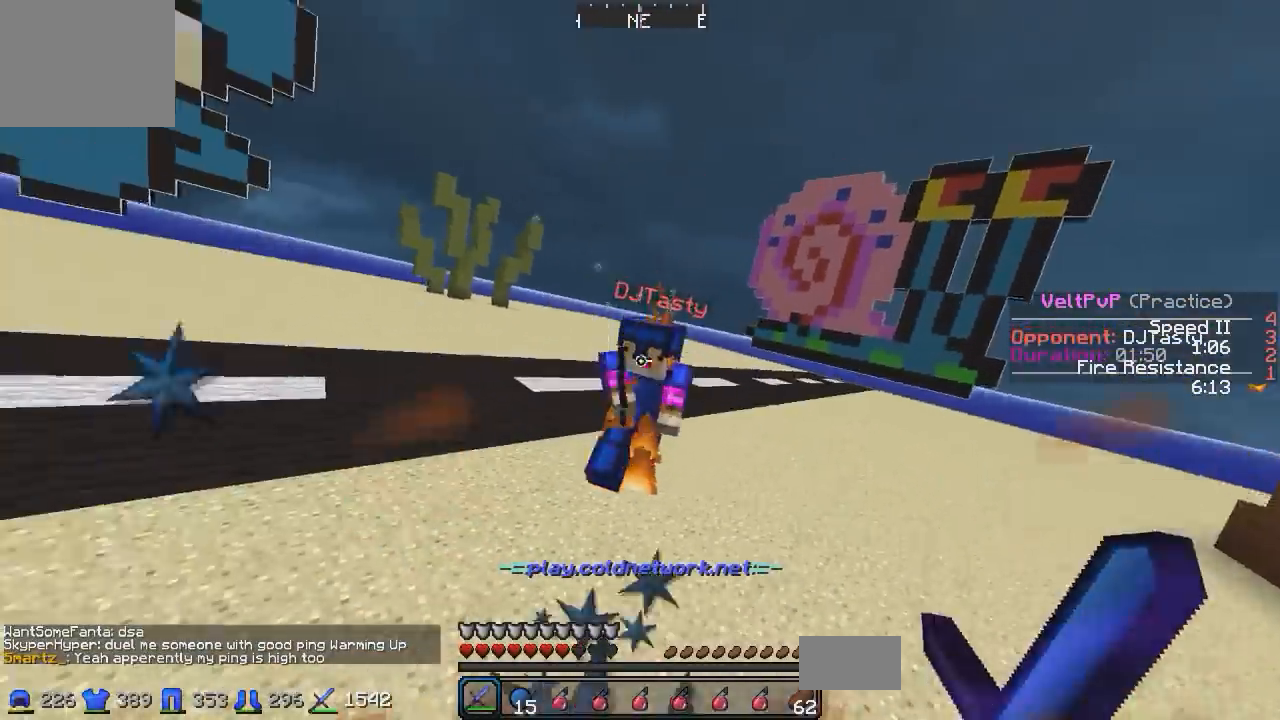
{"keys": ["d", "w"], "events": [[450, "d", "down"]]}
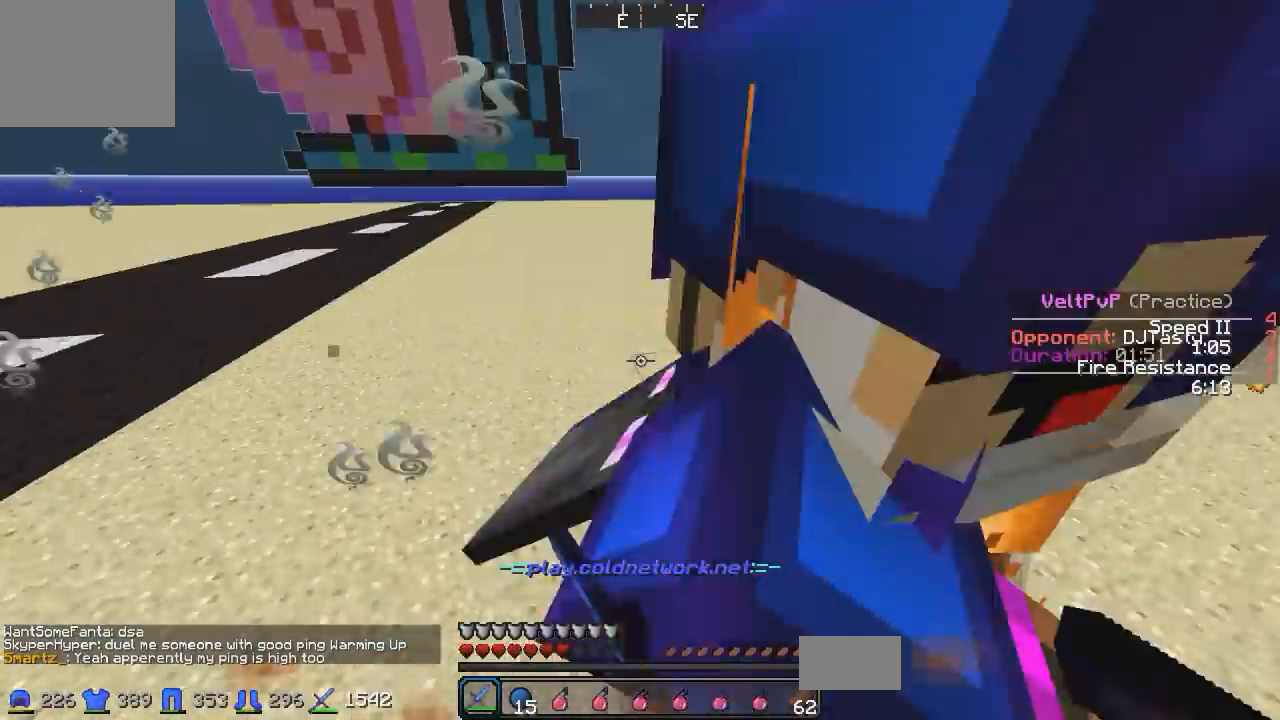
{"keys": ["d"], "events": [[283, "w", "up"], [383, "w", "down"], [500, "w", "up"]]}
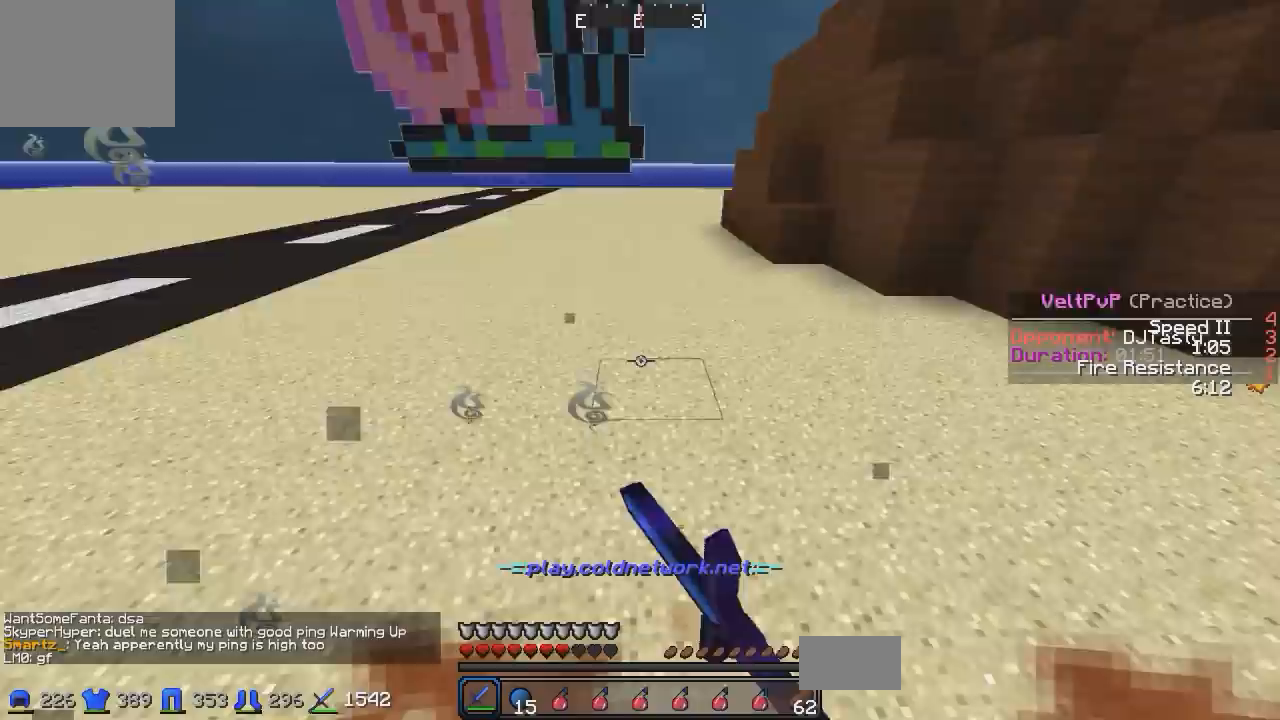
{"keys": ["w"], "events": [[33, "w", "down"], [133, "d", "up"]]}
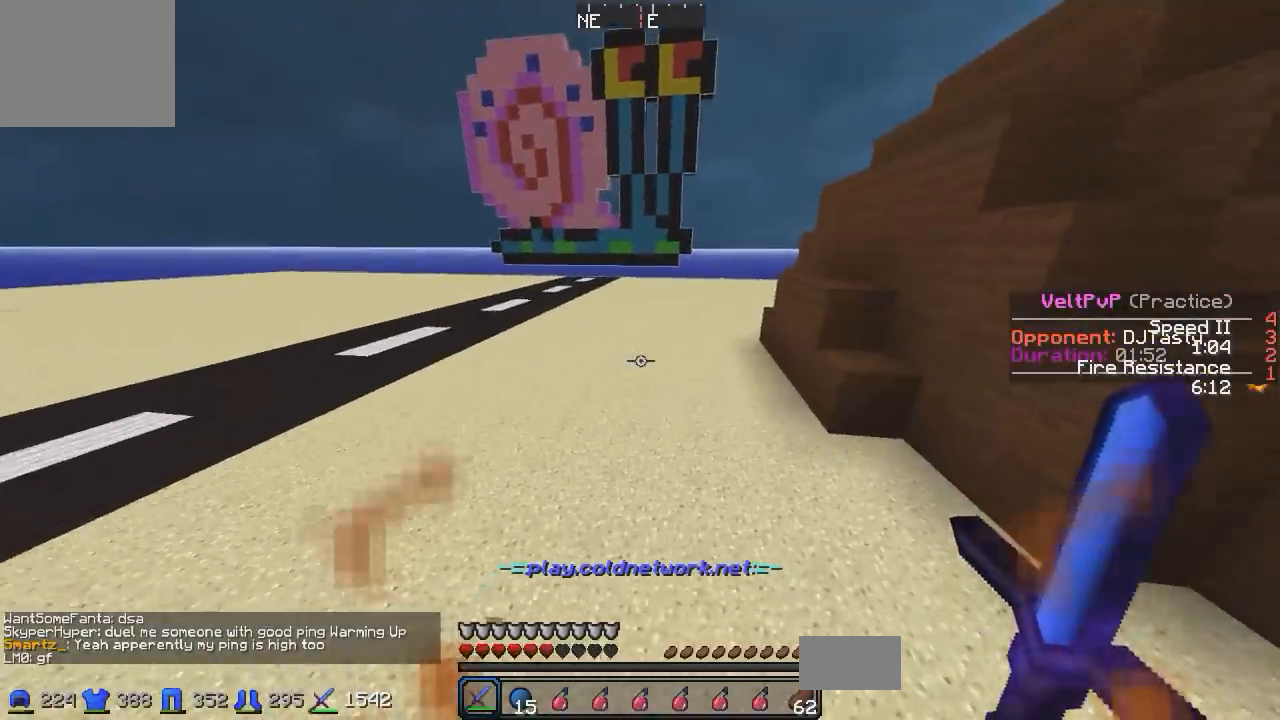
{"keys": ["w"], "events": []}
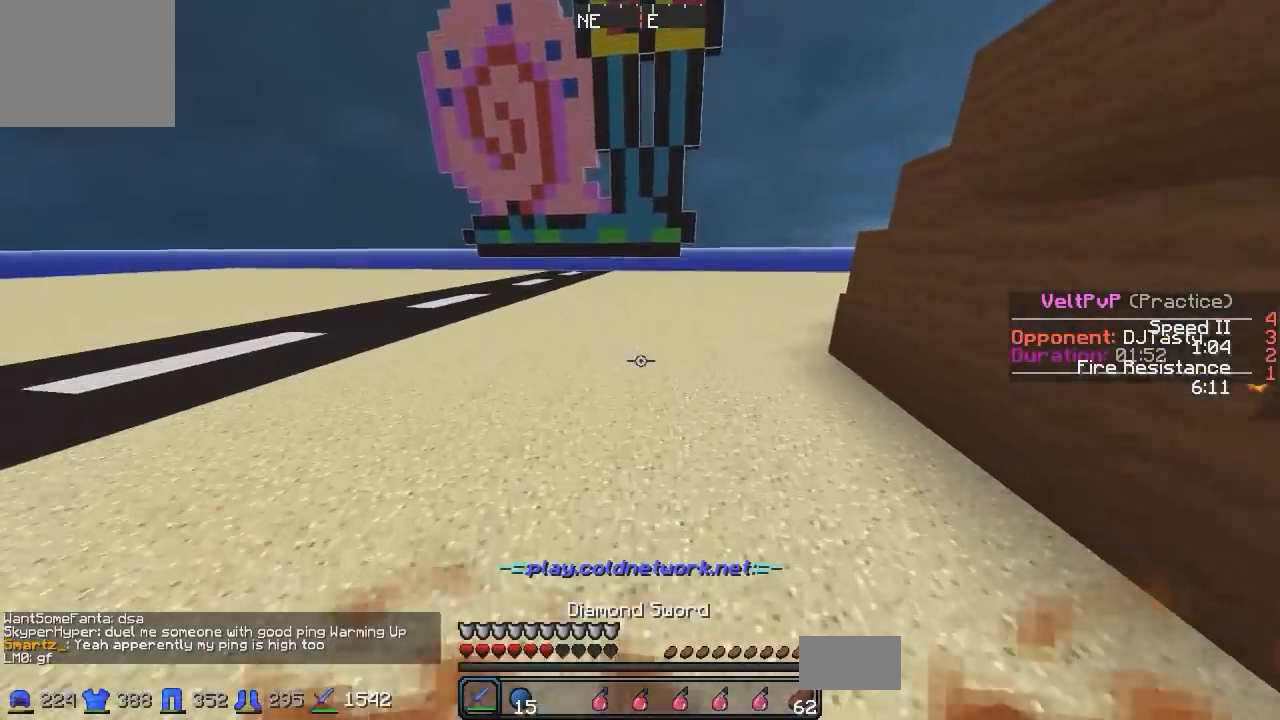
{"keys": ["a", "w"], "events": [[83, "w", "up"], [133, "a", "down"], [233, "w", "down"]]}
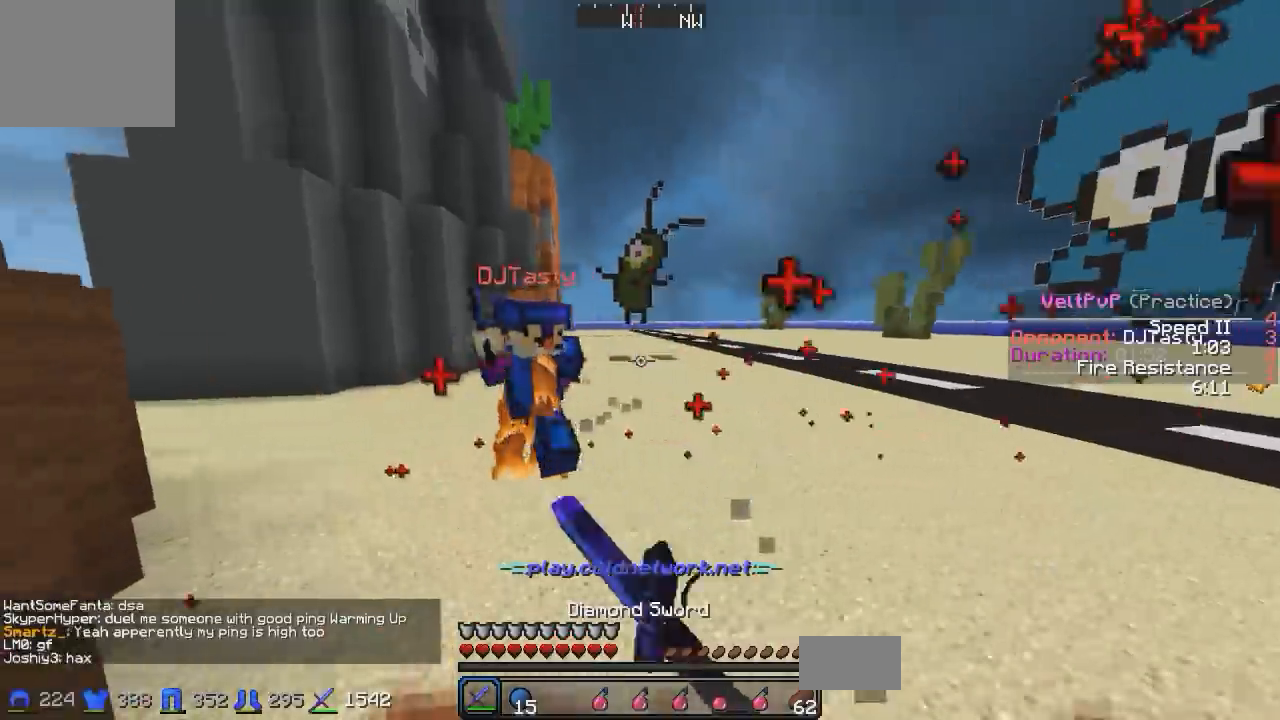
{"keys": ["d", "w"], "events": [[183, "w", "up"], [300, "d", "down"], [350, "a", "up"], [383, "w", "down"]]}
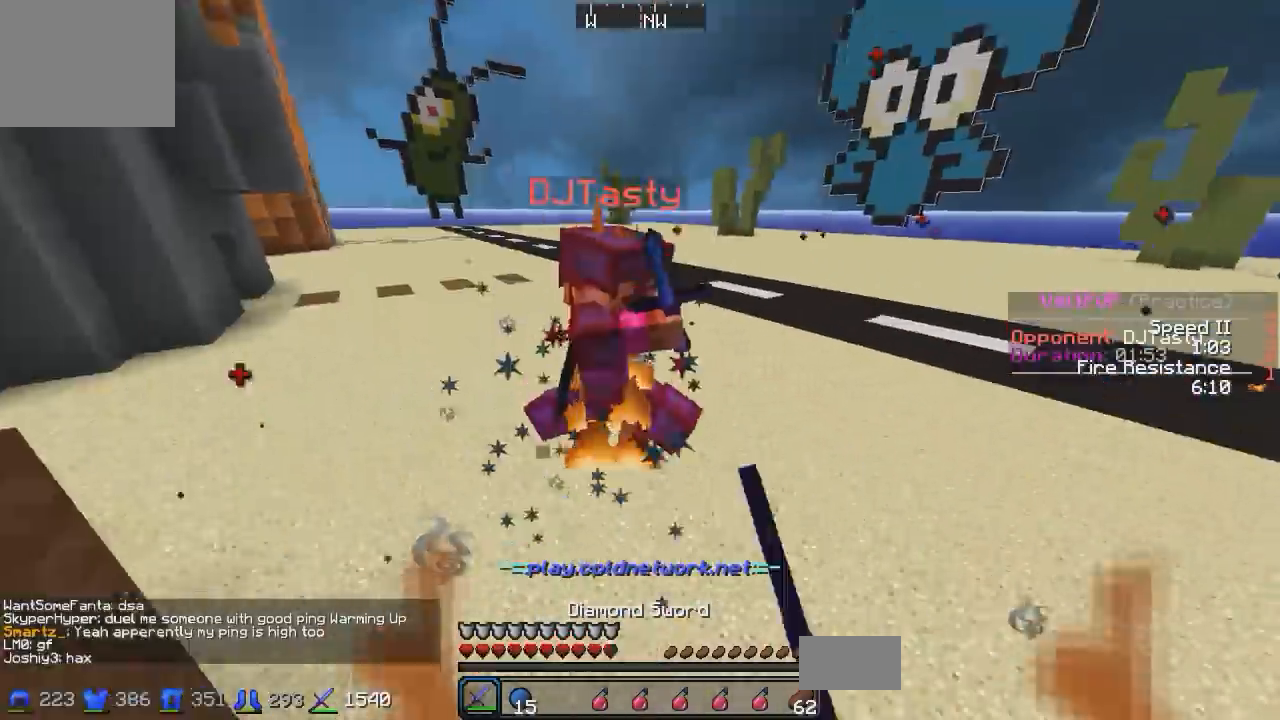
{"keys": ["a", "w"], "events": [[283, "a", "down"], [283, "d", "up"]]}
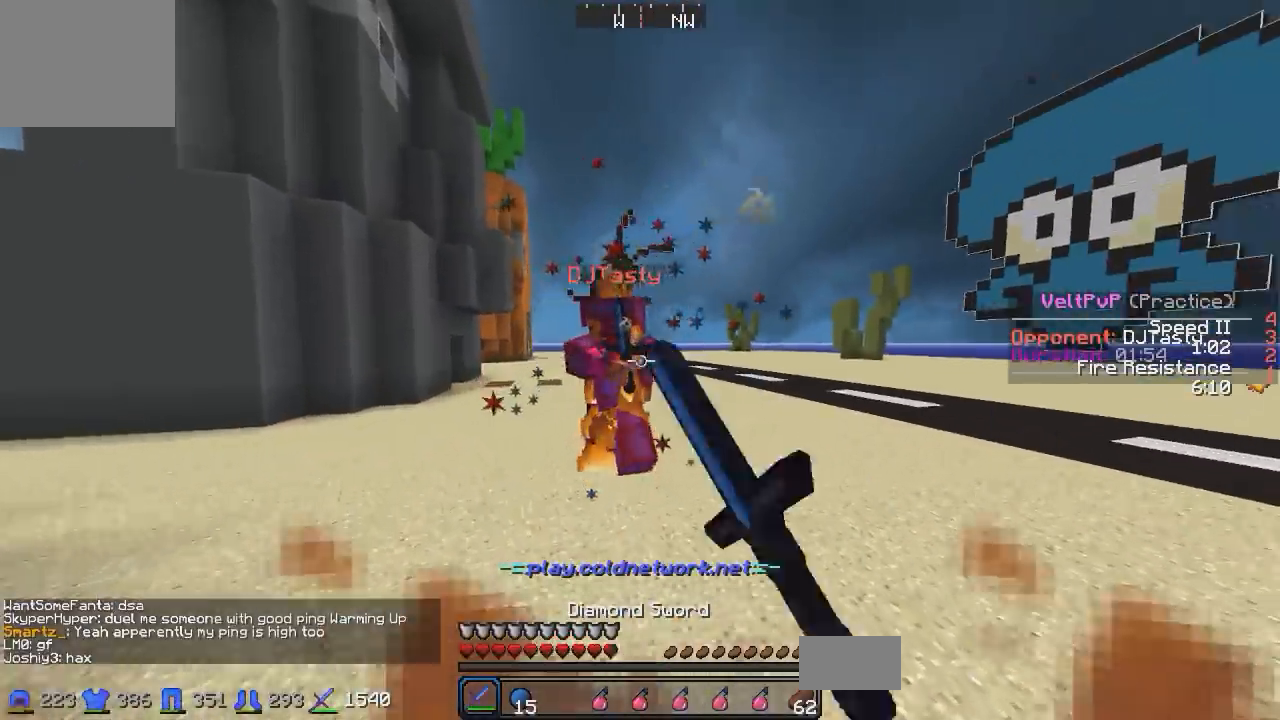
{"keys": ["d", "w"], "events": [[183, "d", "down"], [233, "a", "up"]]}
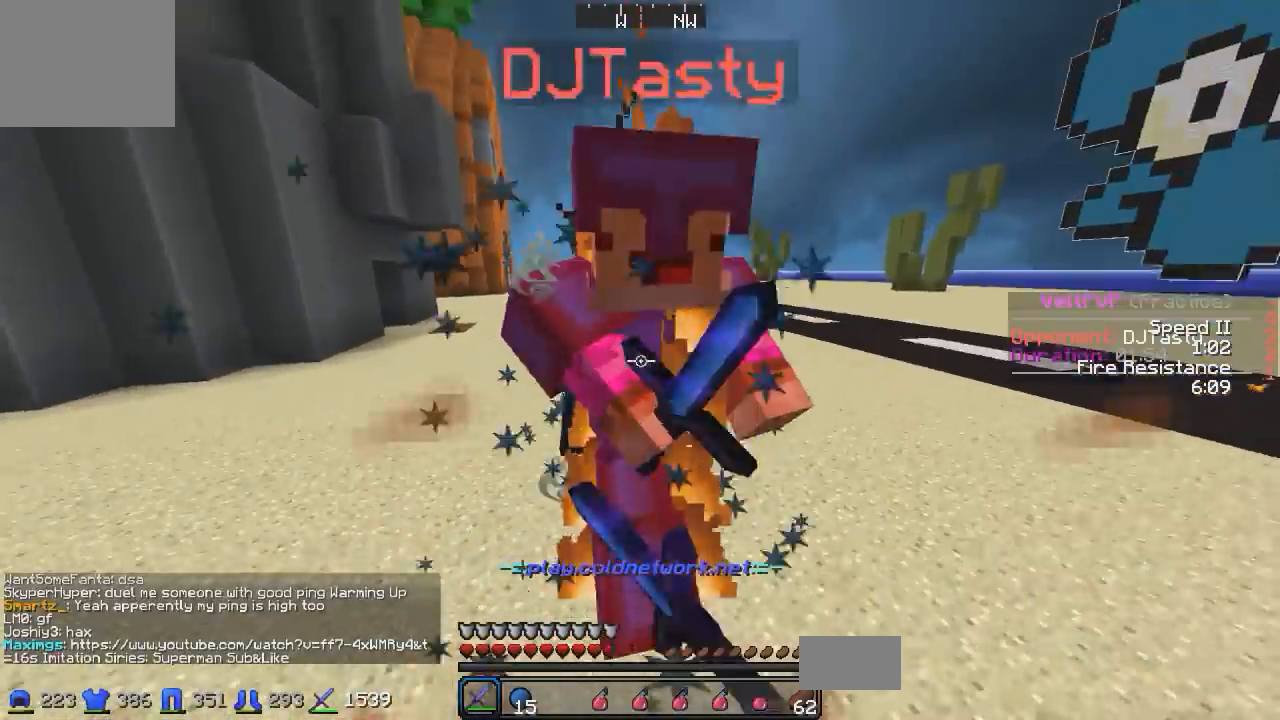
{"keys": ["w"], "events": [[133, "a", "down"], [133, "d", "up"], [183, "a", "up"], [183, "d", "down"], [433, "d", "up"]]}
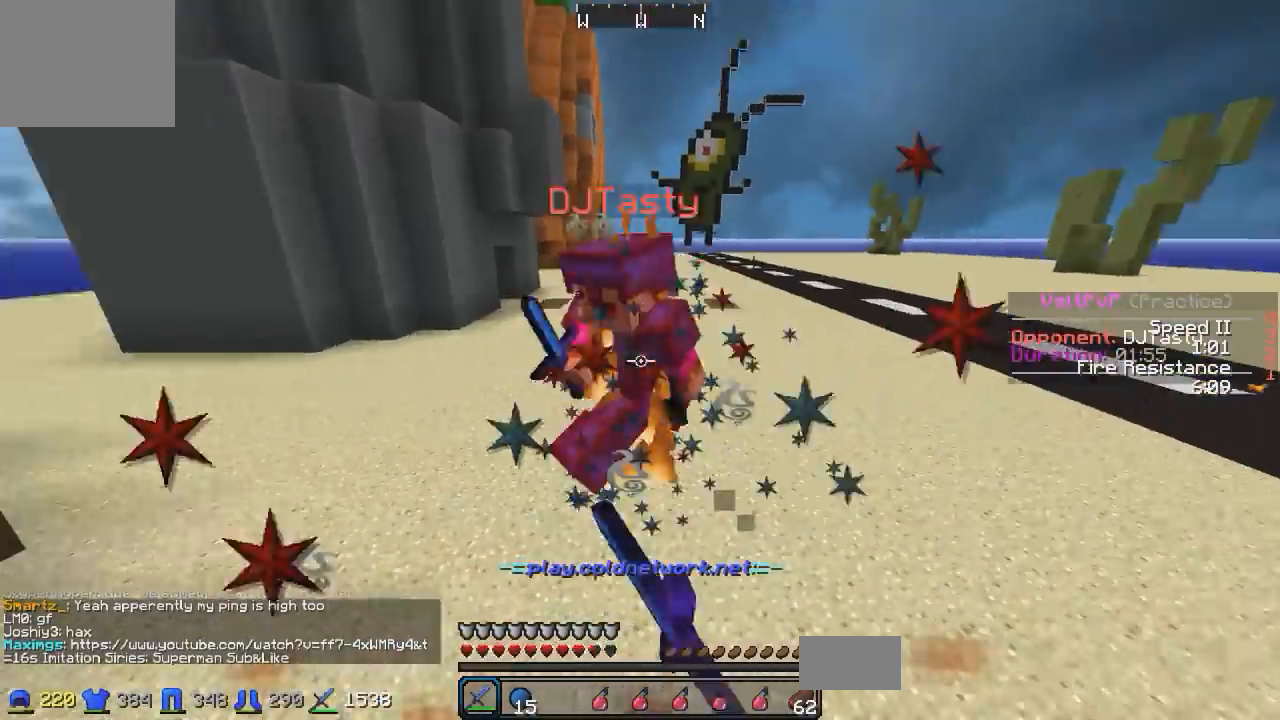
{"keys": ["w"], "events": []}
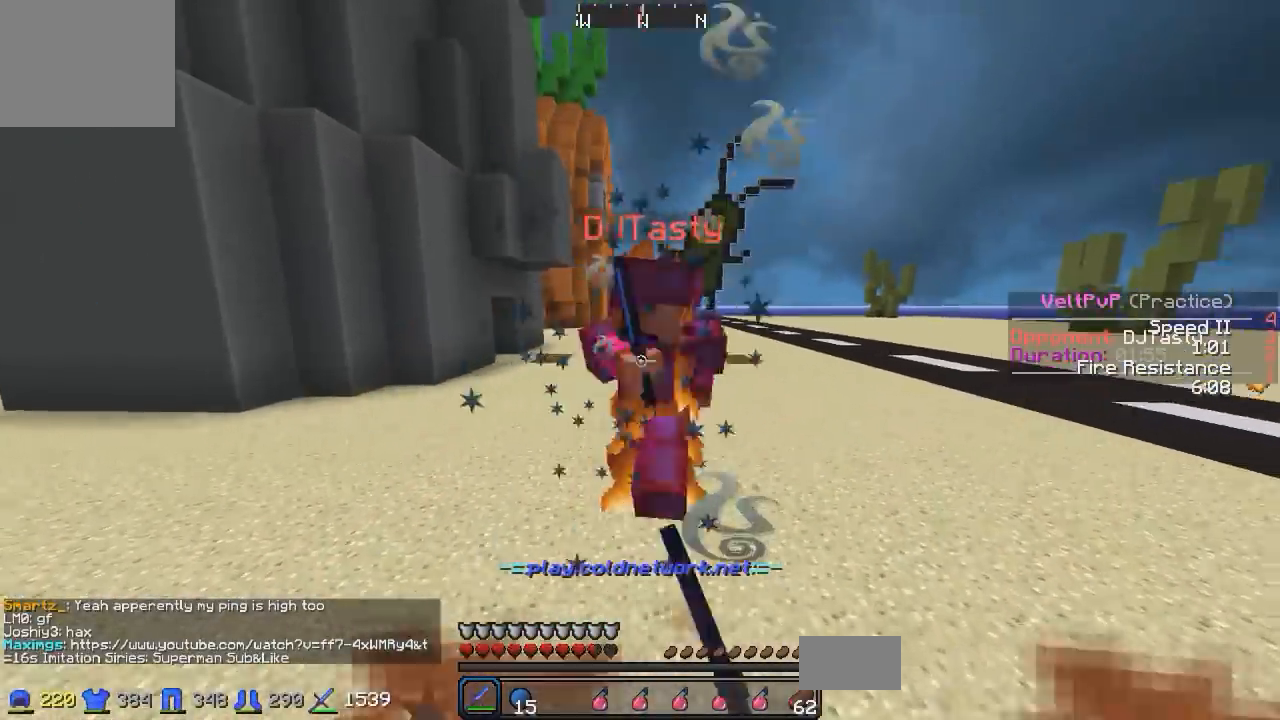
{"keys": ["w"], "events": []}
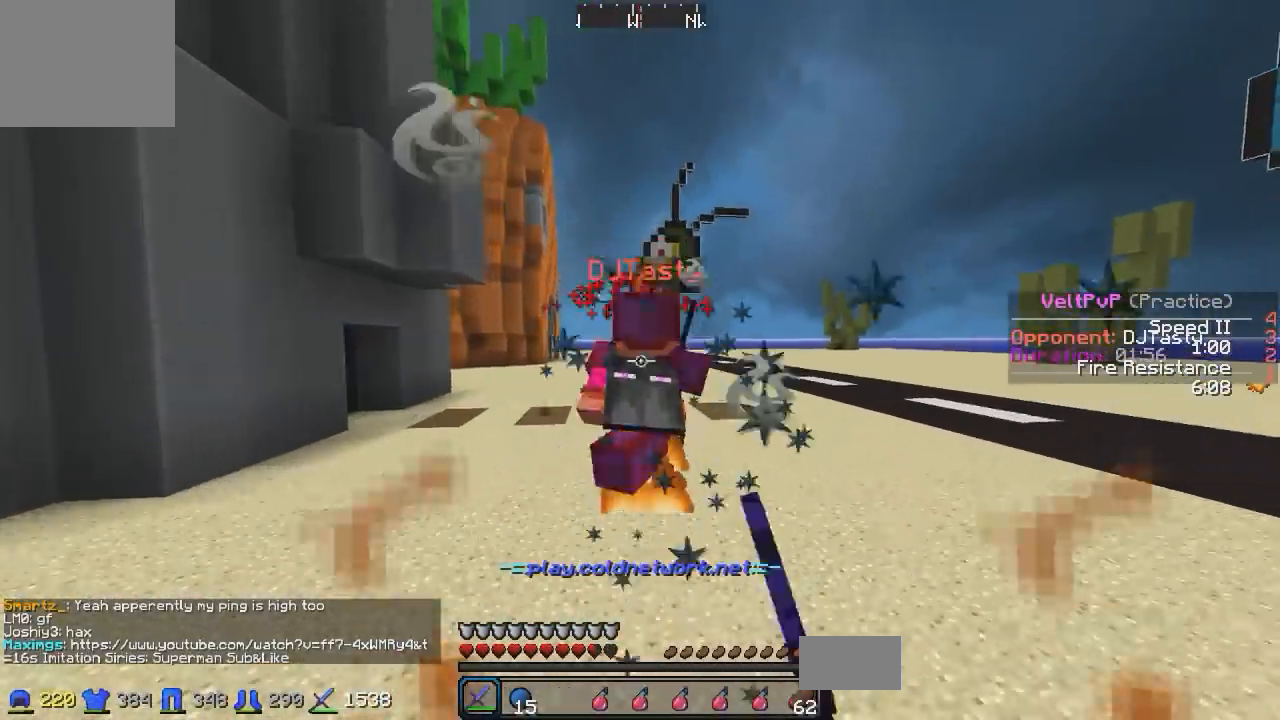
{"keys": ["a", "w"], "events": [[133, "d", "down"], [183, "w", "up"], [383, "a", "down"], [433, "d", "up"], [483, "w", "down"]]}
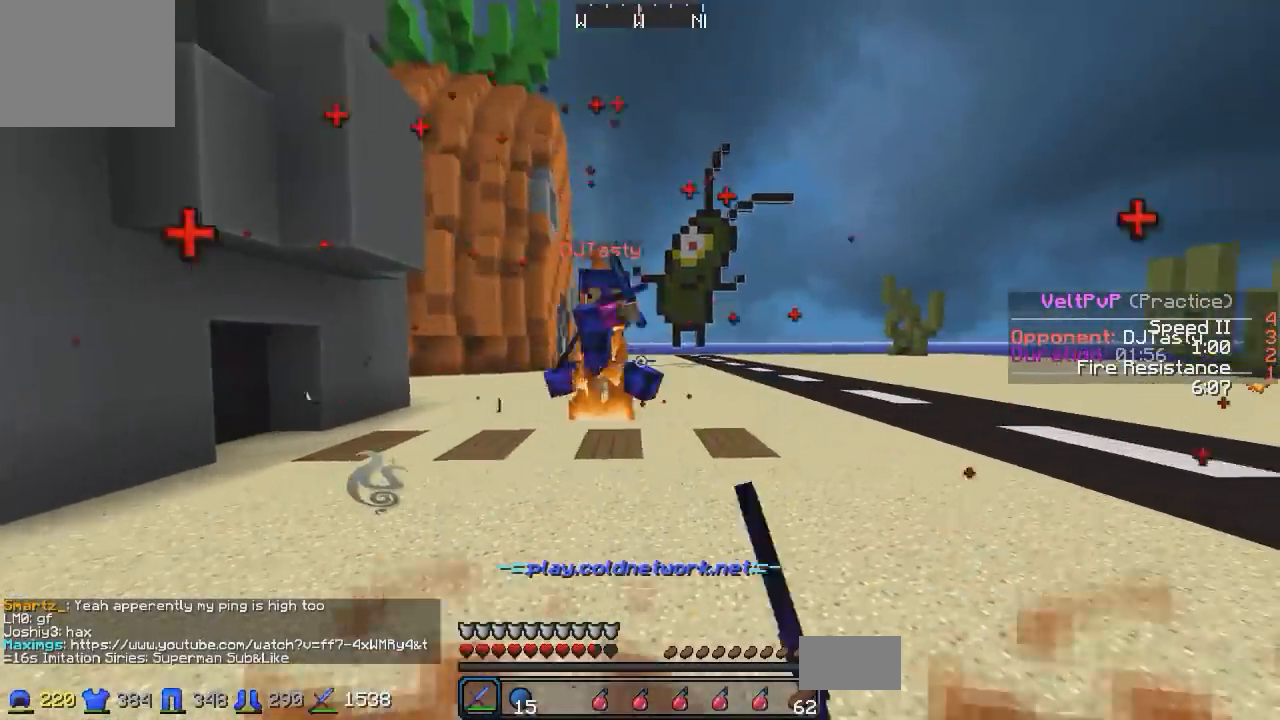
{"keys": ["a", "w"], "events": []}
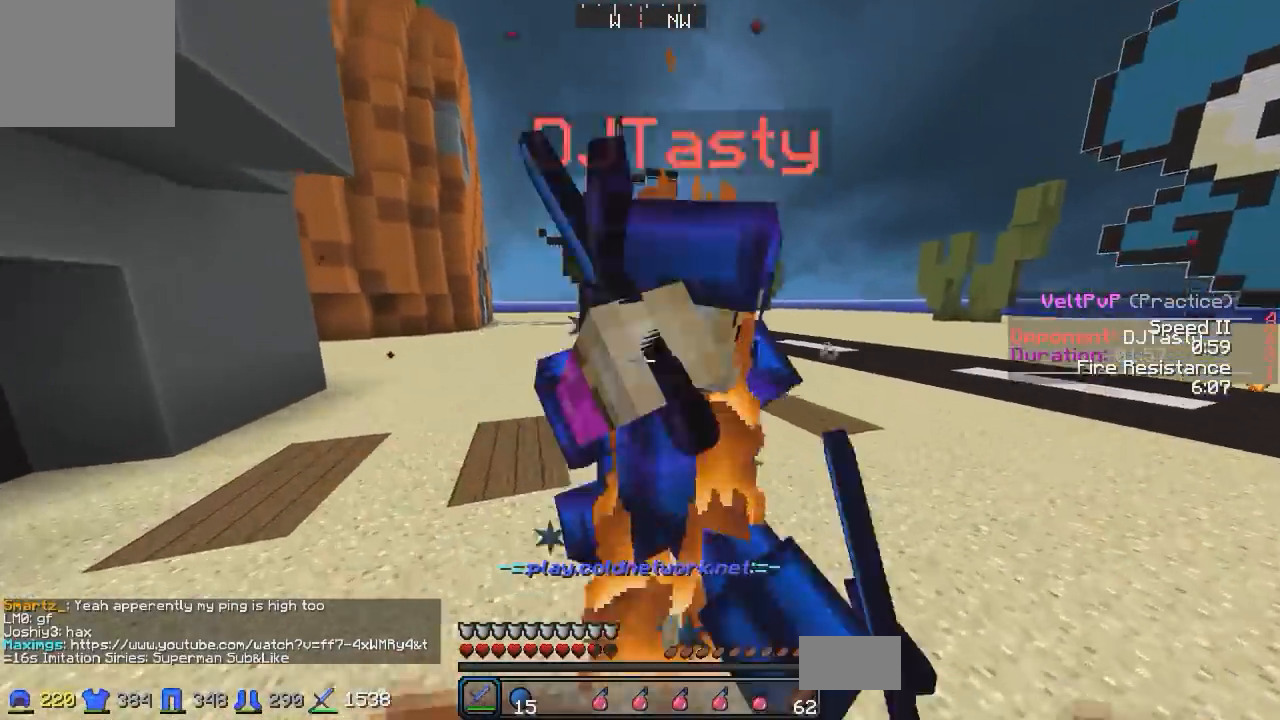
{"keys": ["d", "w"], "events": [[133, "w", "up"], [233, "w", "down"], [283, "d", "down"], [333, "a", "up"]]}
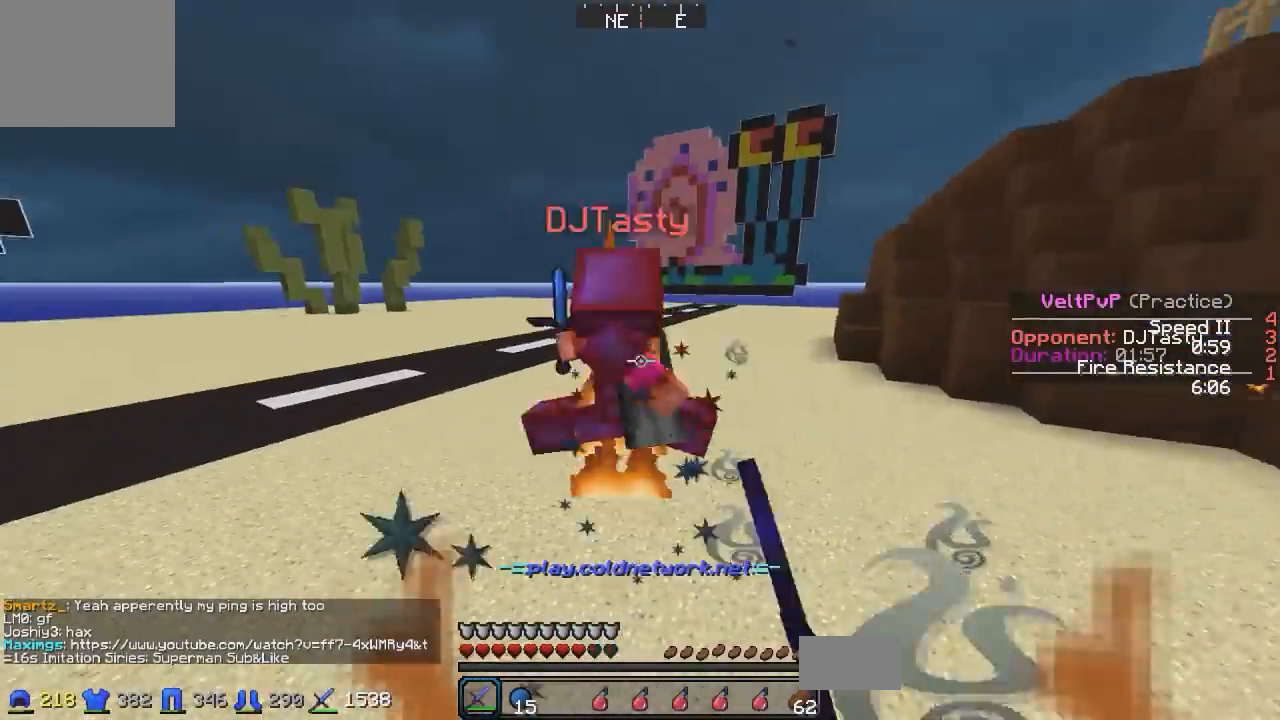
{"keys": ["w"], "events": [[333, "d", "up"]]}
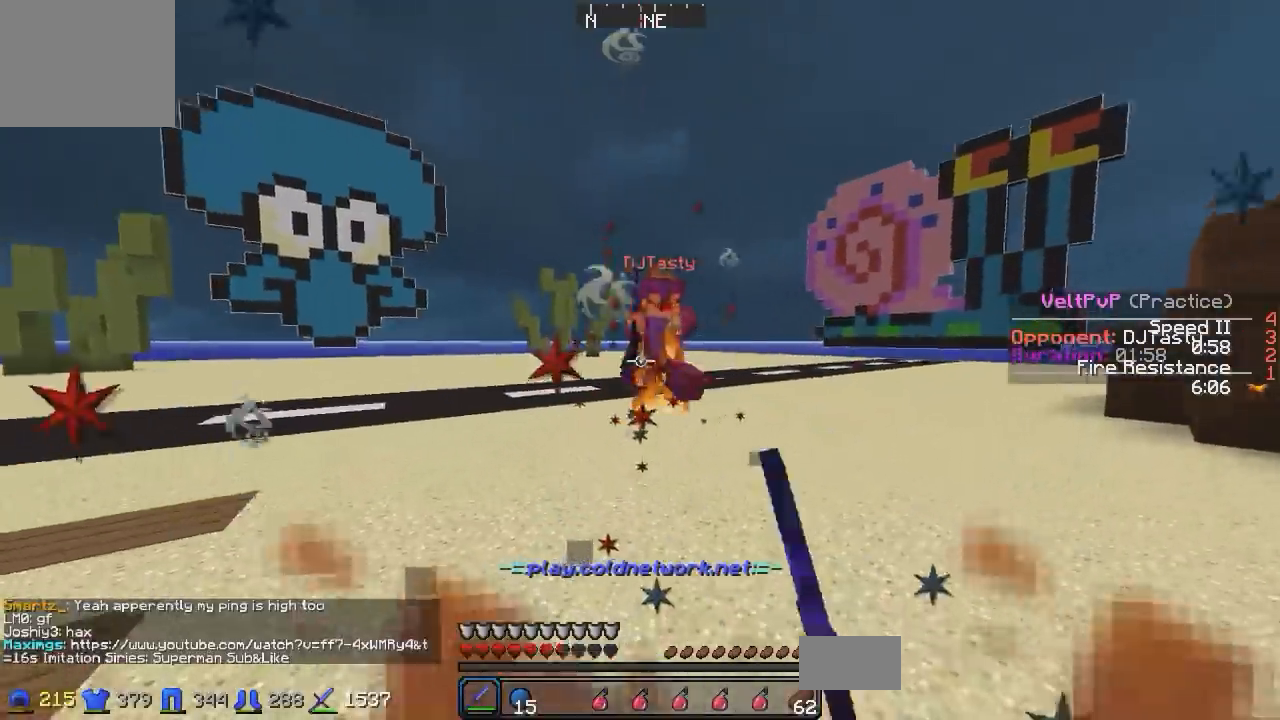
{"keys": ["d", "w"], "events": [[33, "d", "down"]]}
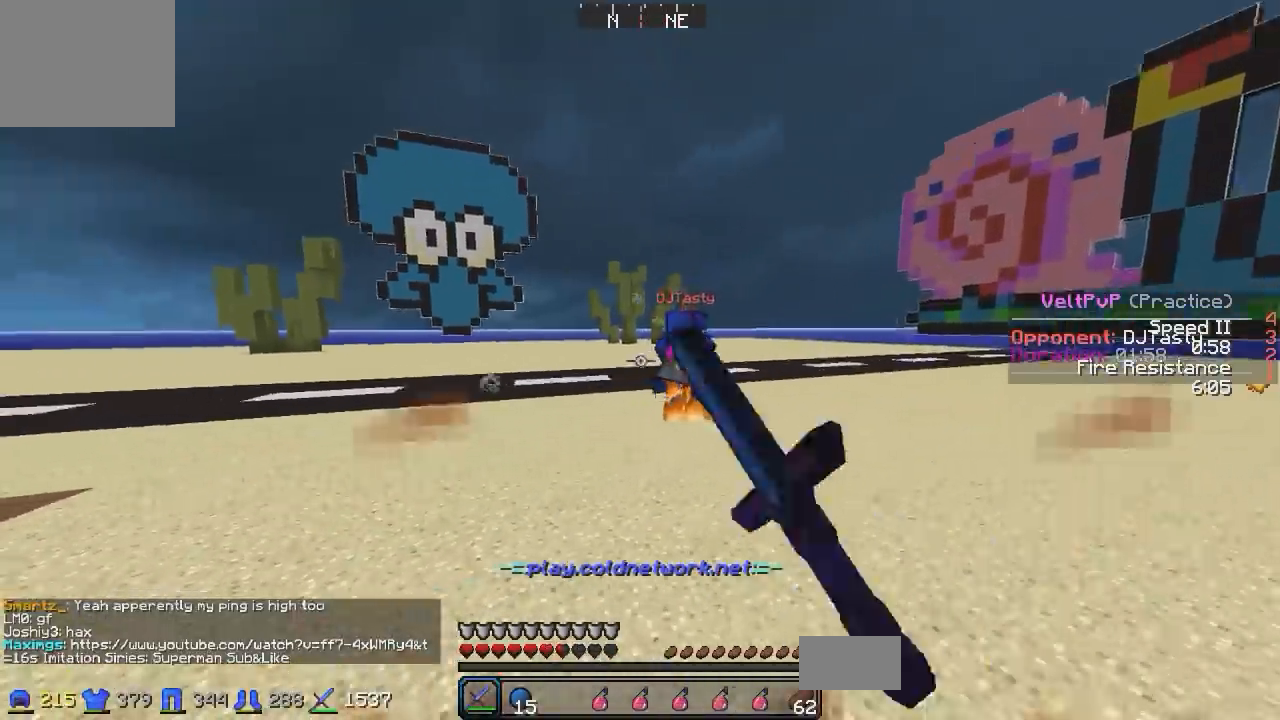
{"keys": ["a"], "events": [[283, "d", "up"], [283, "w", "up"], [333, "a", "down"]]}